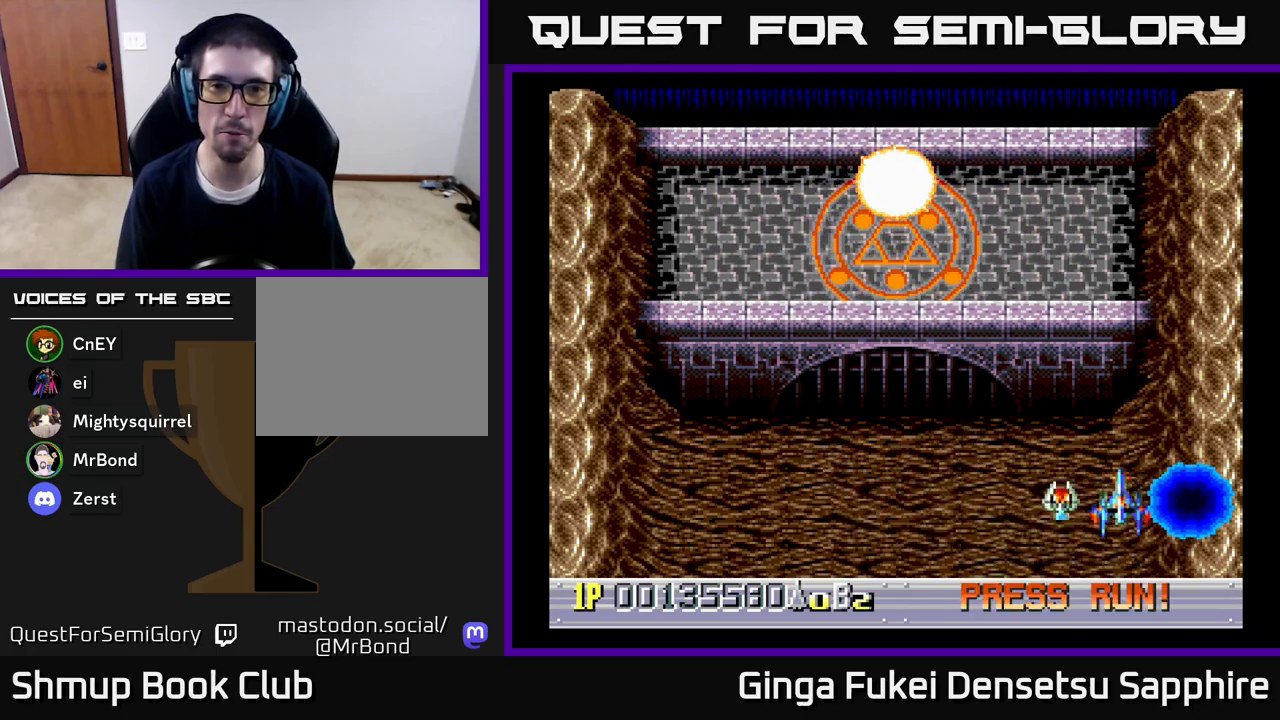
Gameplay with a controller (Xbox layout); each line is a JSON object with the inputs held at the frame after it. "events" lists button and stick changes between this image and that frame as [ms after this image, input, new state], when the widget could be followed in between.
{"buttons": ["DPAD_LEFT"], "left_stick": "center", "right_stick": "center", "events": [[167, "DPAD_DOWN", "up"]]}
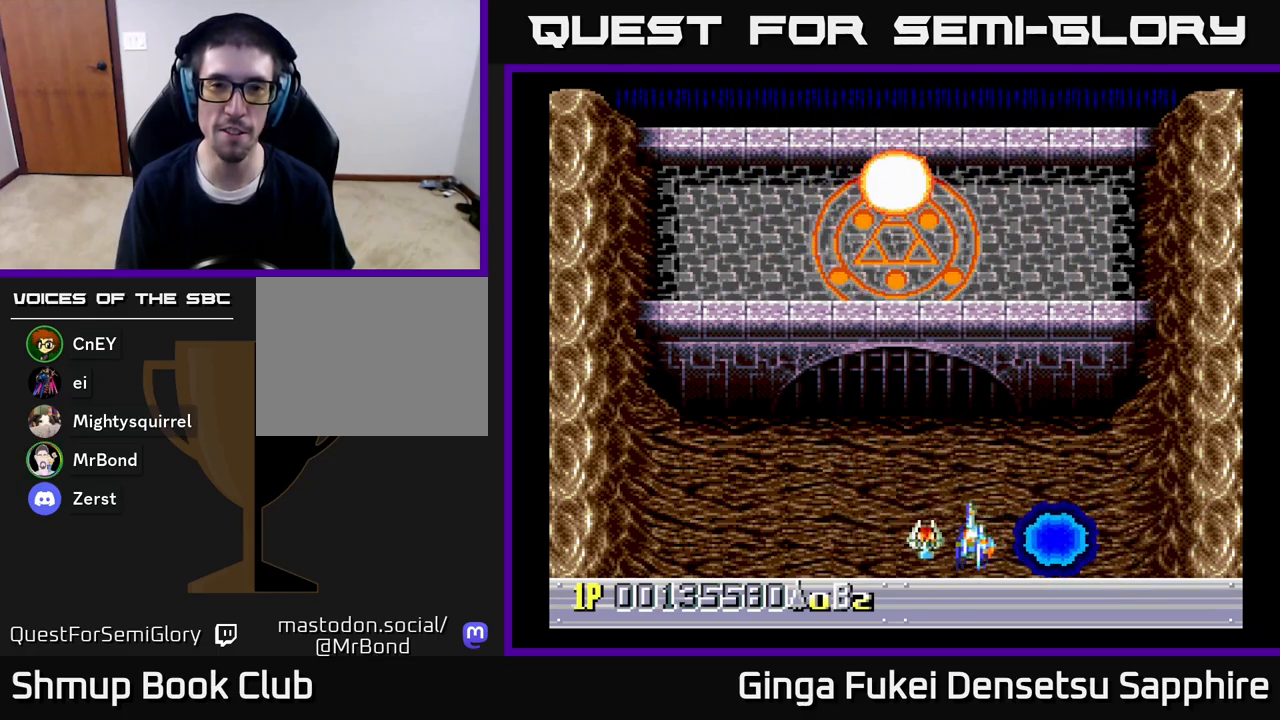
{"buttons": [], "left_stick": "center", "right_stick": "center", "events": [[150, "DPAD_LEFT", "up"]]}
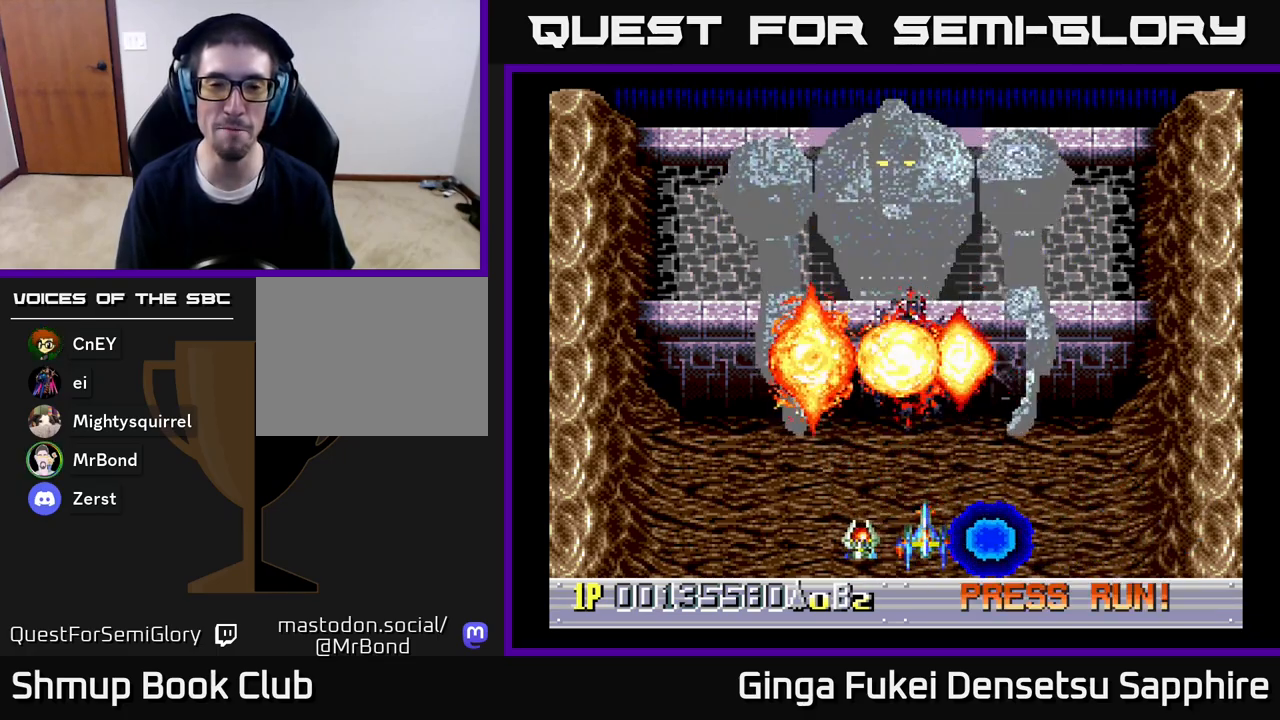
{"buttons": ["DPAD_RIGHT"], "left_stick": "center", "right_stick": "center", "events": [[233, "DPAD_RIGHT", "down"]]}
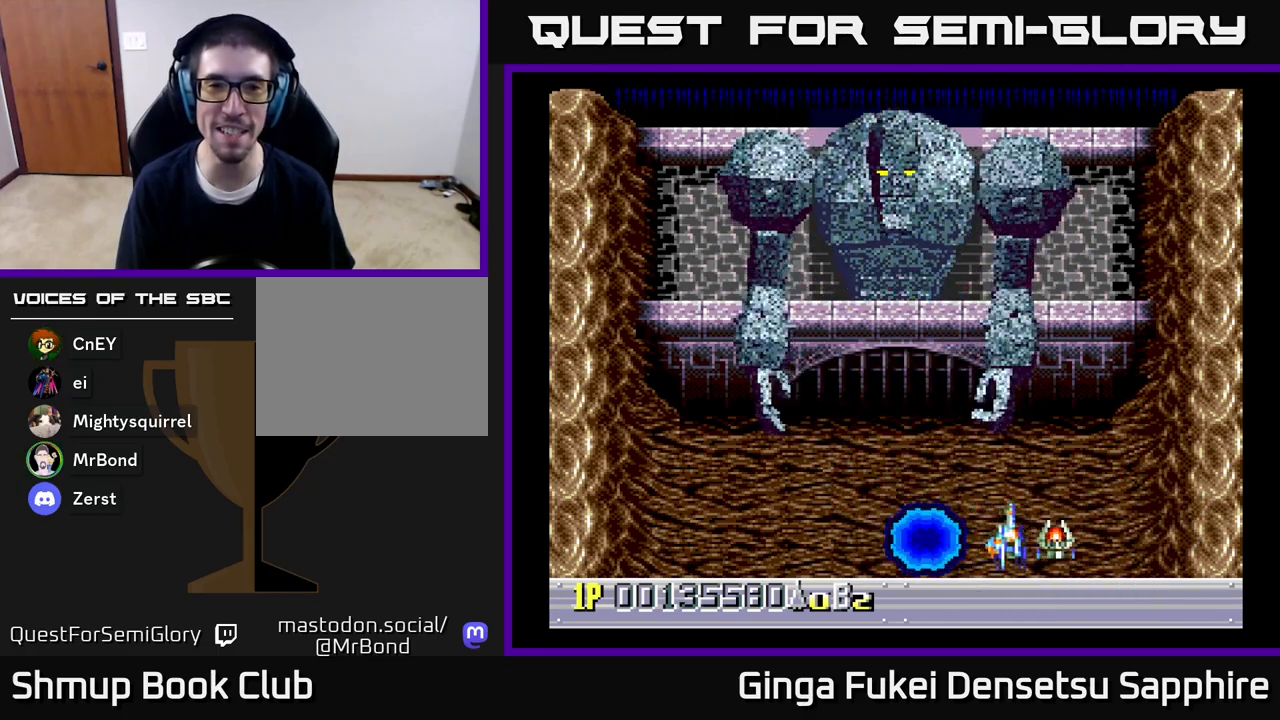
{"buttons": ["DPAD_DOWN"], "left_stick": "center", "right_stick": "center", "events": [[200, "DPAD_UP", "down"], [233, "DPAD_RIGHT", "up"], [267, "DPAD_LEFT", "down"], [400, "DPAD_UP", "up"], [433, "DPAD_DOWN", "down"], [483, "DPAD_LEFT", "up"]]}
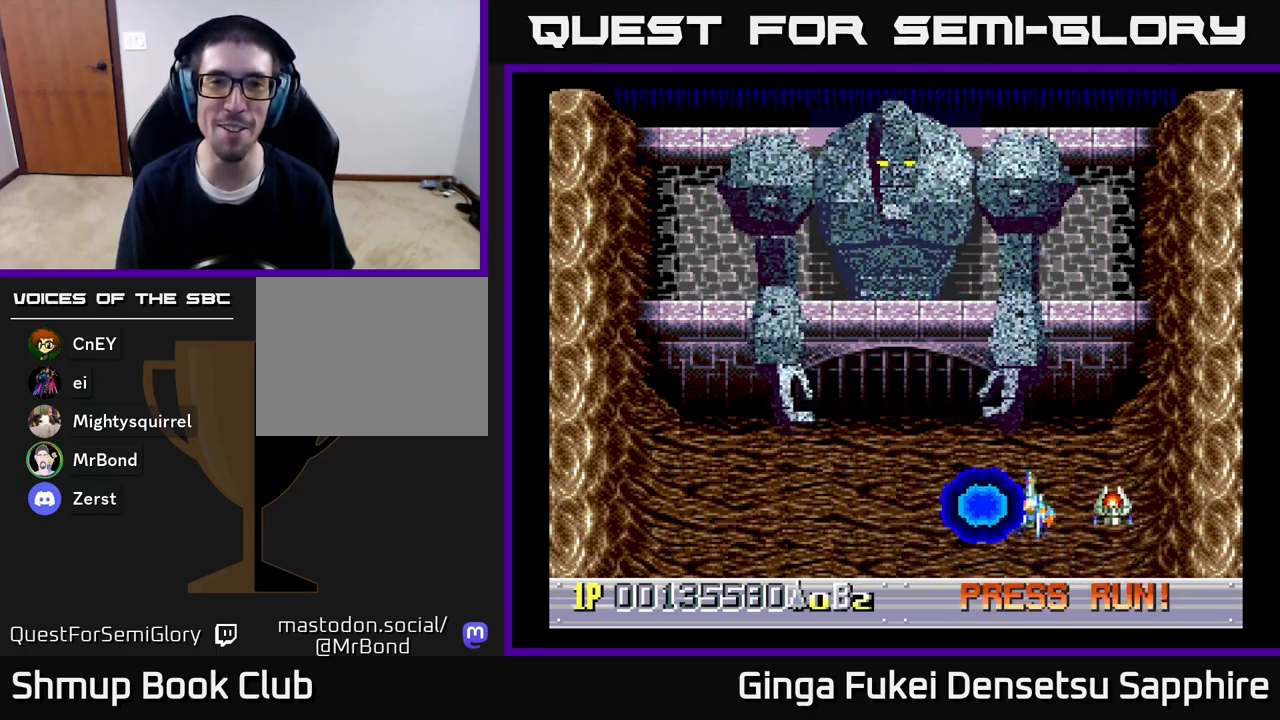
{"buttons": ["DPAD_LEFT"], "left_stick": "center", "right_stick": "center", "events": [[17, "DPAD_RIGHT", "down"], [133, "DPAD_DOWN", "up"], [233, "DPAD_DOWN", "down"], [233, "DPAD_RIGHT", "up"], [250, "DPAD_DOWN", "up"], [250, "DPAD_LEFT", "down"]]}
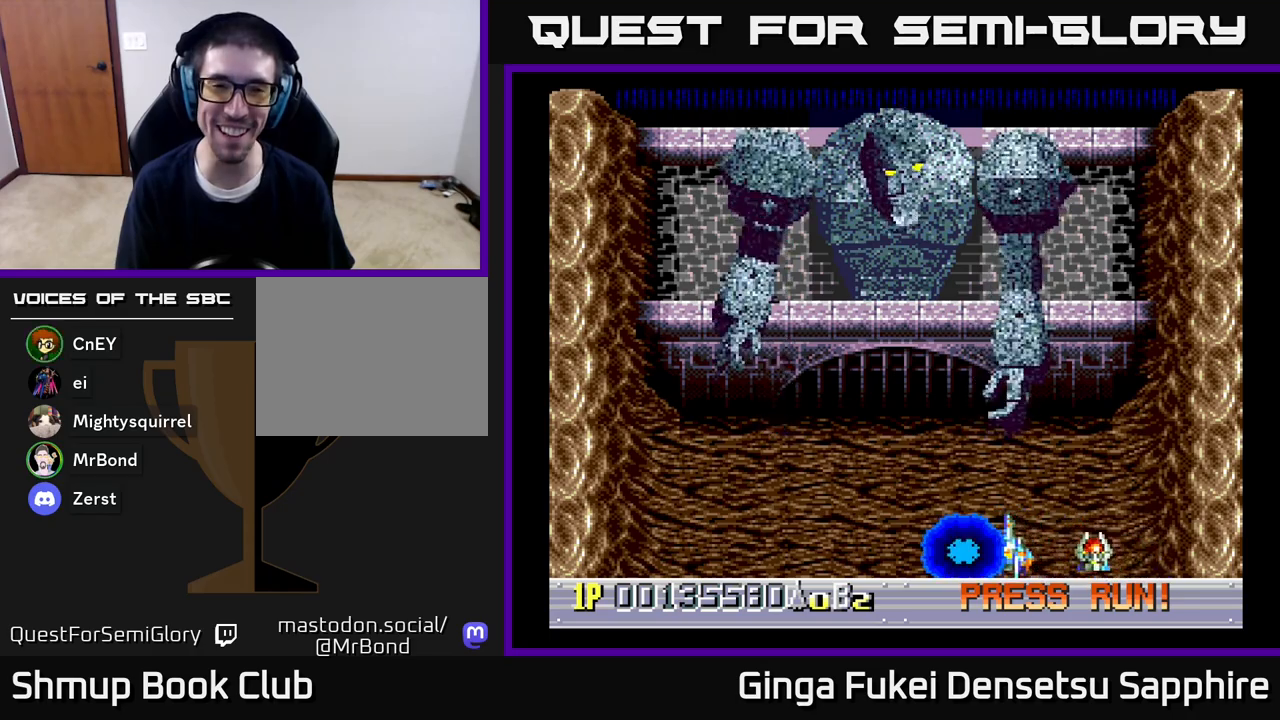
{"buttons": ["DPAD_DOWN", "DPAD_RIGHT"], "left_stick": "center", "right_stick": "center"}
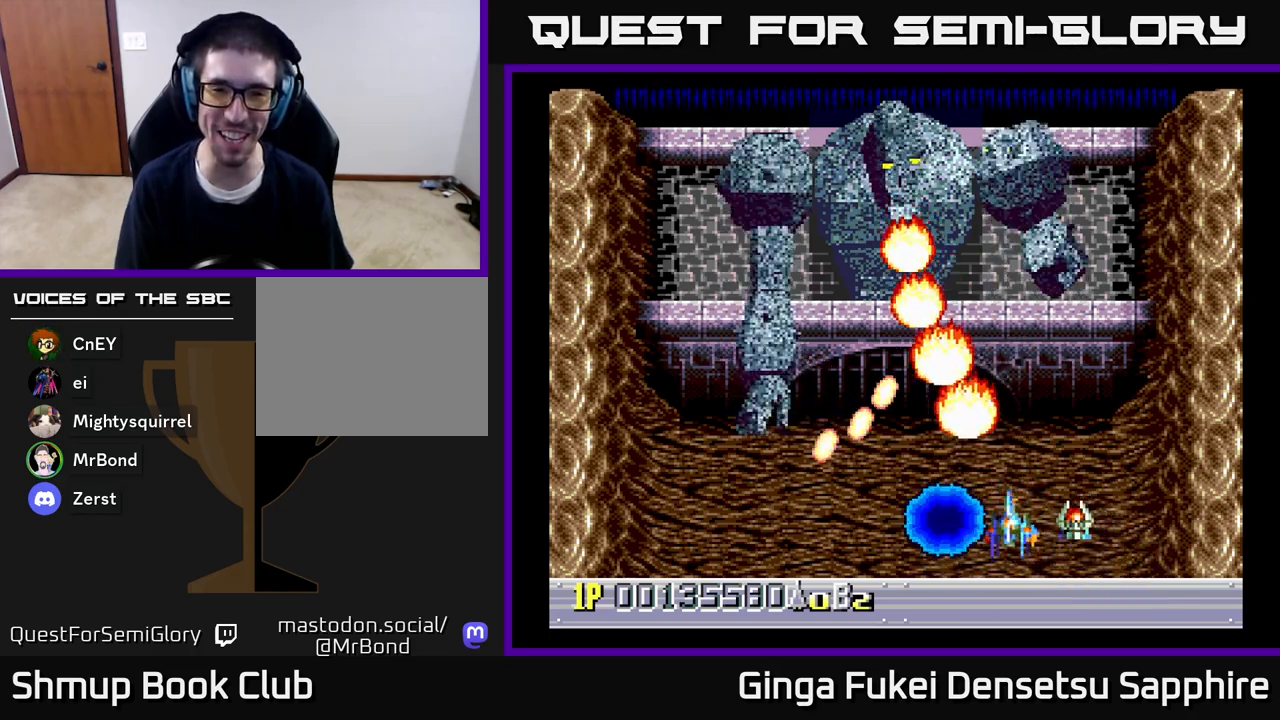
{"buttons": ["DPAD_UP", "DPAD_RIGHT"], "left_stick": "center", "right_stick": "center", "events": [[33, "A", "down"], [83, "DPAD_DOWN", "up"], [200, "DPAD_UP", "down"], [300, "A", "up"]]}
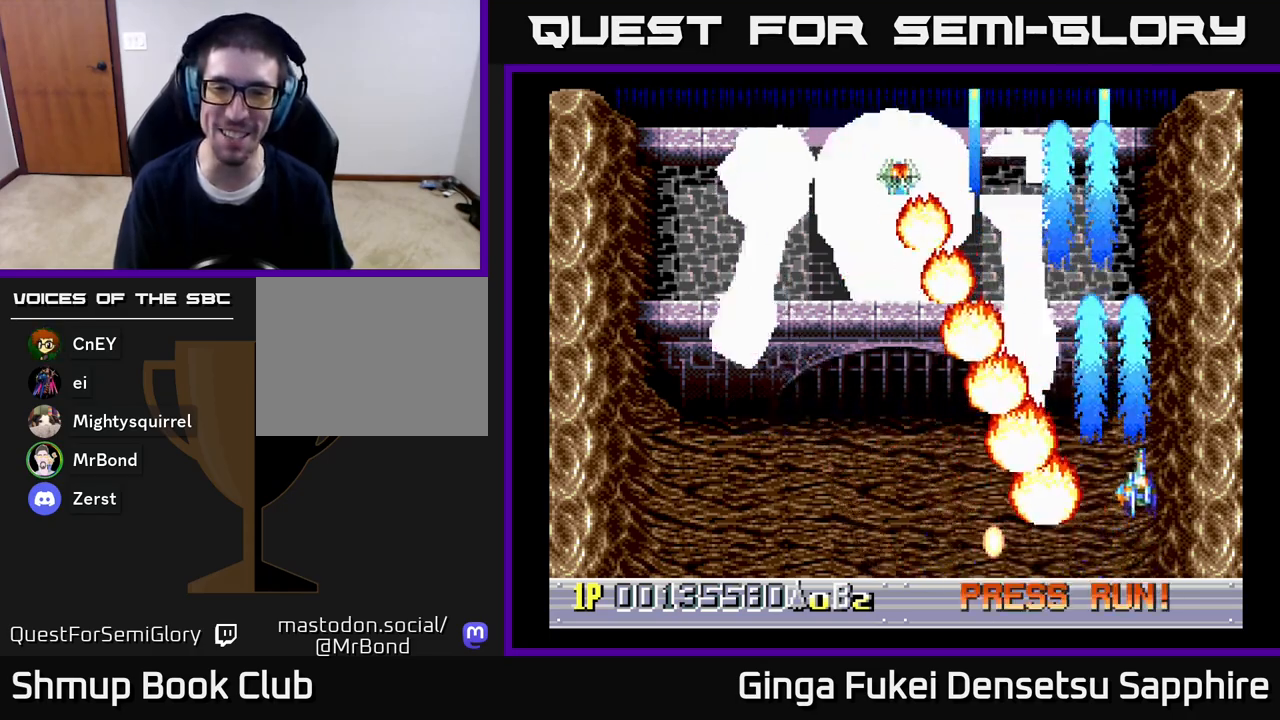
{"buttons": ["A", "DPAD_UP"], "left_stick": "center", "right_stick": "center", "events": [[483, "DPAD_RIGHT", "up"], [500, "A", "down"]]}
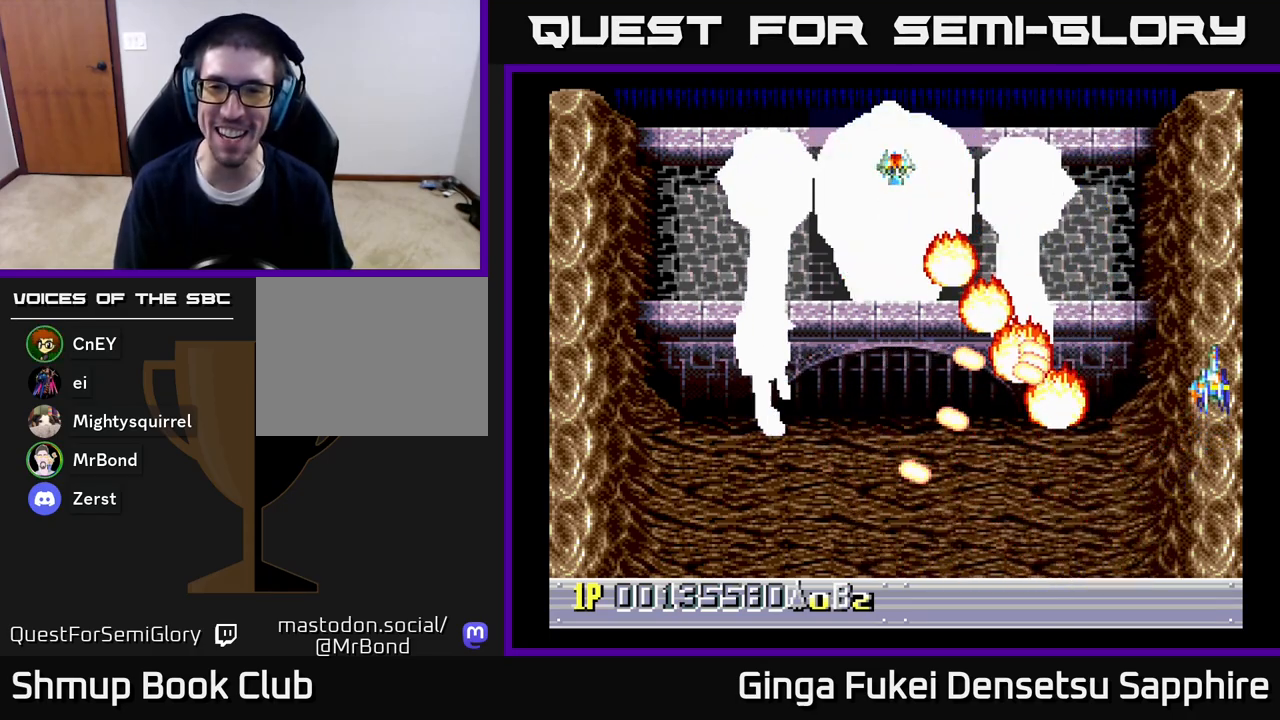
{"buttons": ["DPAD_UP"], "left_stick": "center", "right_stick": "center", "events": [[333, "A", "up"]]}
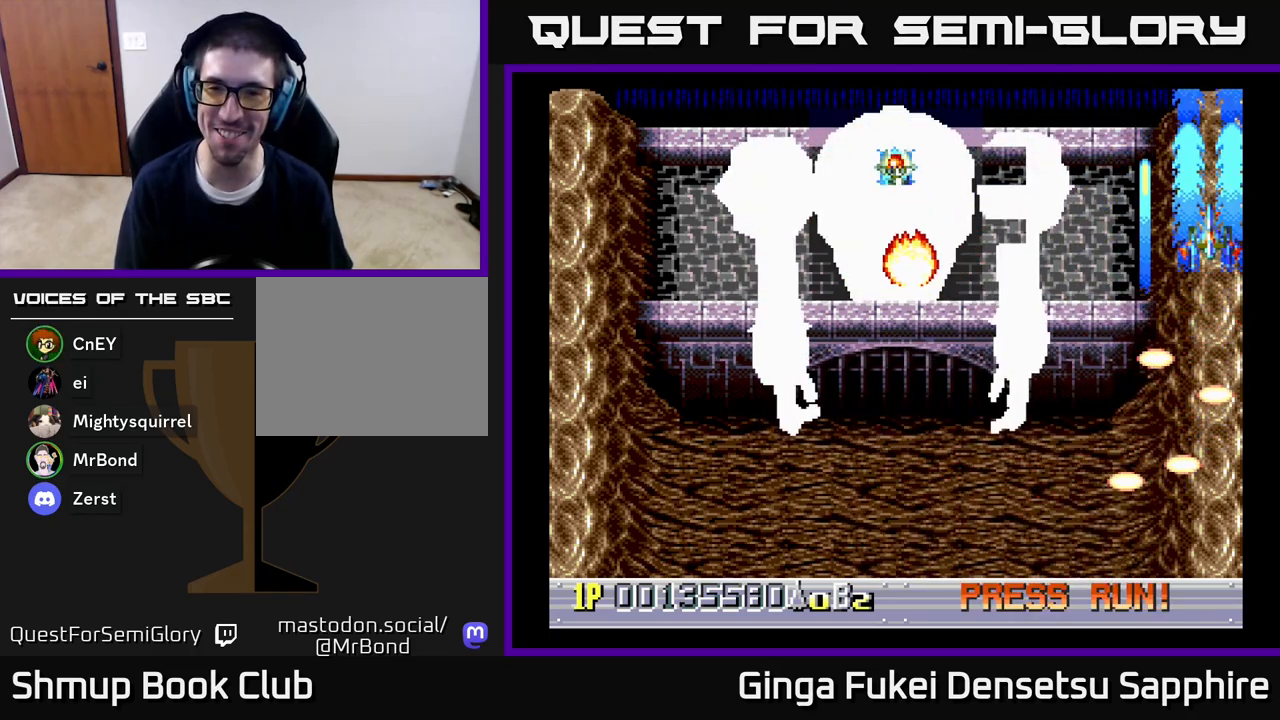
{"buttons": ["DPAD_DOWN"], "left_stick": "center", "right_stick": "center", "events": [[183, "DPAD_LEFT", "down"], [183, "DPAD_UP", "up"], [200, "DPAD_DOWN", "down"], [233, "DPAD_LEFT", "up"], [283, "DPAD_RIGHT", "down"], [433, "DPAD_RIGHT", "up"]]}
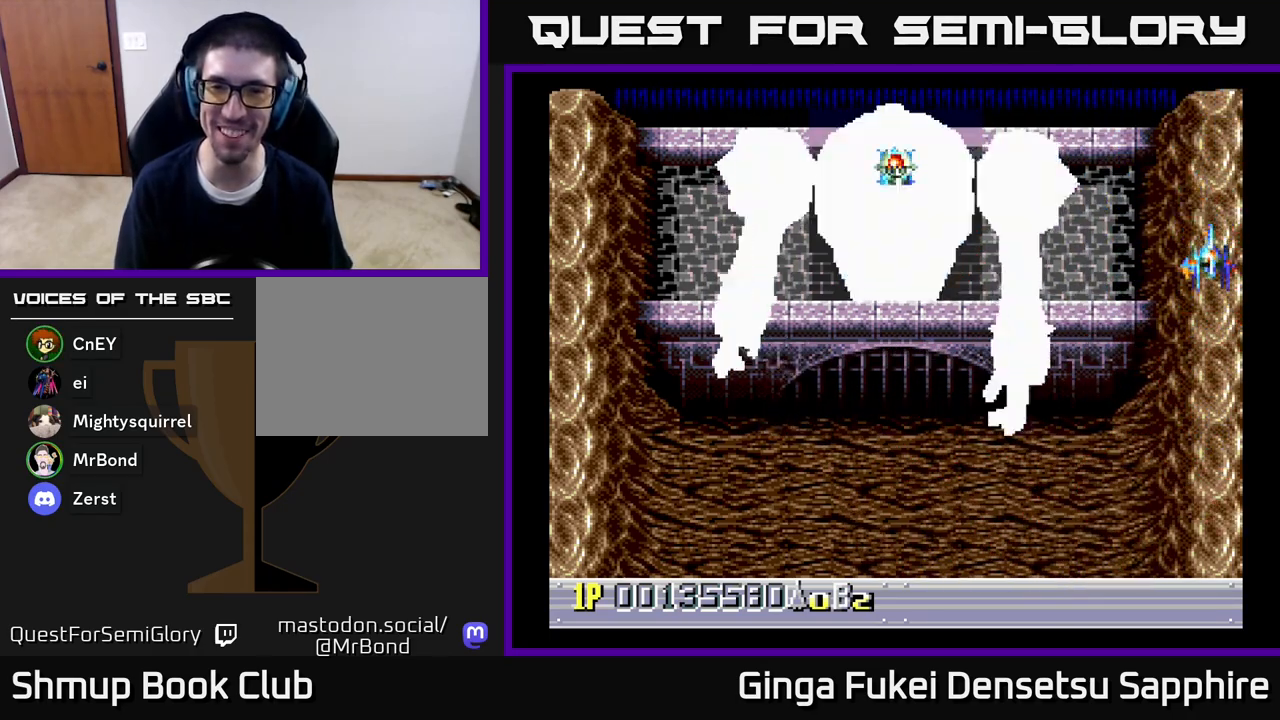
{"buttons": ["DPAD_DOWN"], "left_stick": "center", "right_stick": "center", "events": []}
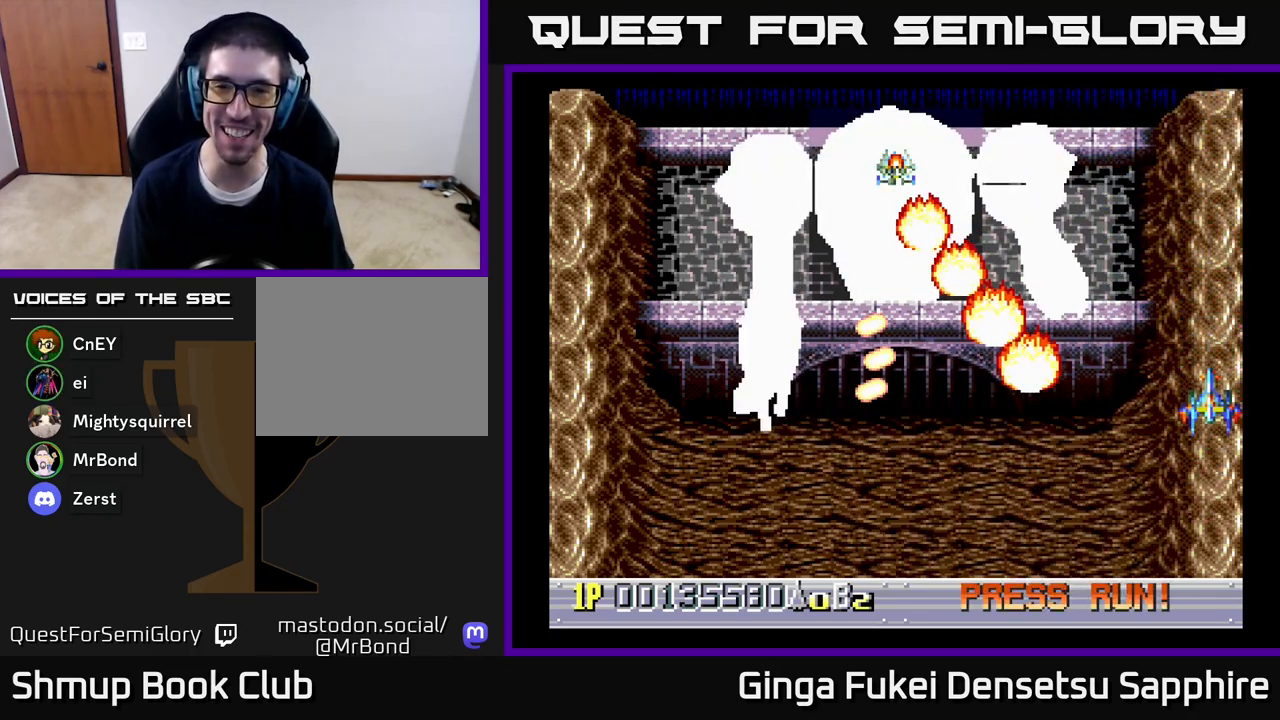
{"buttons": ["DPAD_UP"], "left_stick": "center", "right_stick": "center", "events": [[100, "DPAD_RIGHT", "down"], [133, "DPAD_DOWN", "up"], [150, "DPAD_UP", "down"], [183, "DPAD_RIGHT", "up"], [367, "DPAD_RIGHT", "down"], [450, "DPAD_RIGHT", "up"]]}
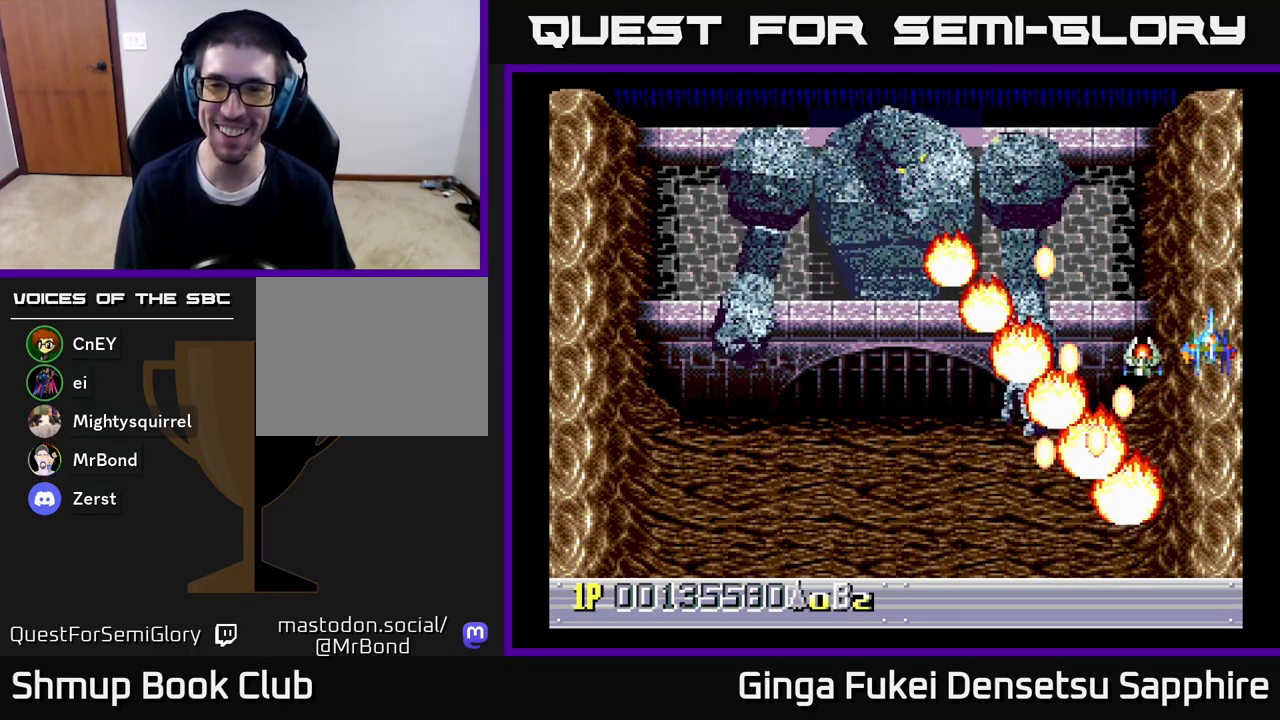
{"buttons": ["A", "DPAD_DOWN"], "left_stick": "center", "right_stick": "center"}
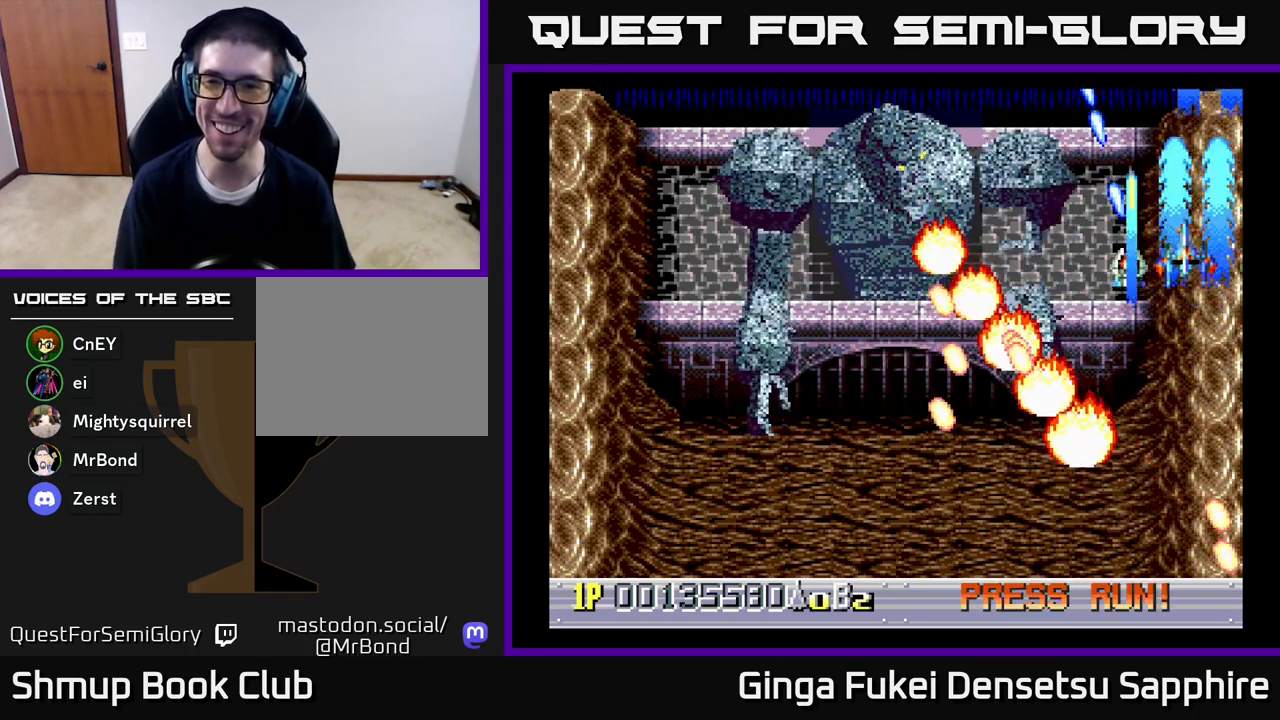
{"buttons": ["DPAD_UP"], "left_stick": "center", "right_stick": "center", "events": [[17, "DPAD_RIGHT", "down"], [100, "DPAD_DOWN", "up"], [133, "DPAD_UP", "down"], [150, "A", "up"], [150, "DPAD_RIGHT", "up"], [317, "DPAD_RIGHT", "down"], [350, "DPAD_RIGHT", "up"]]}
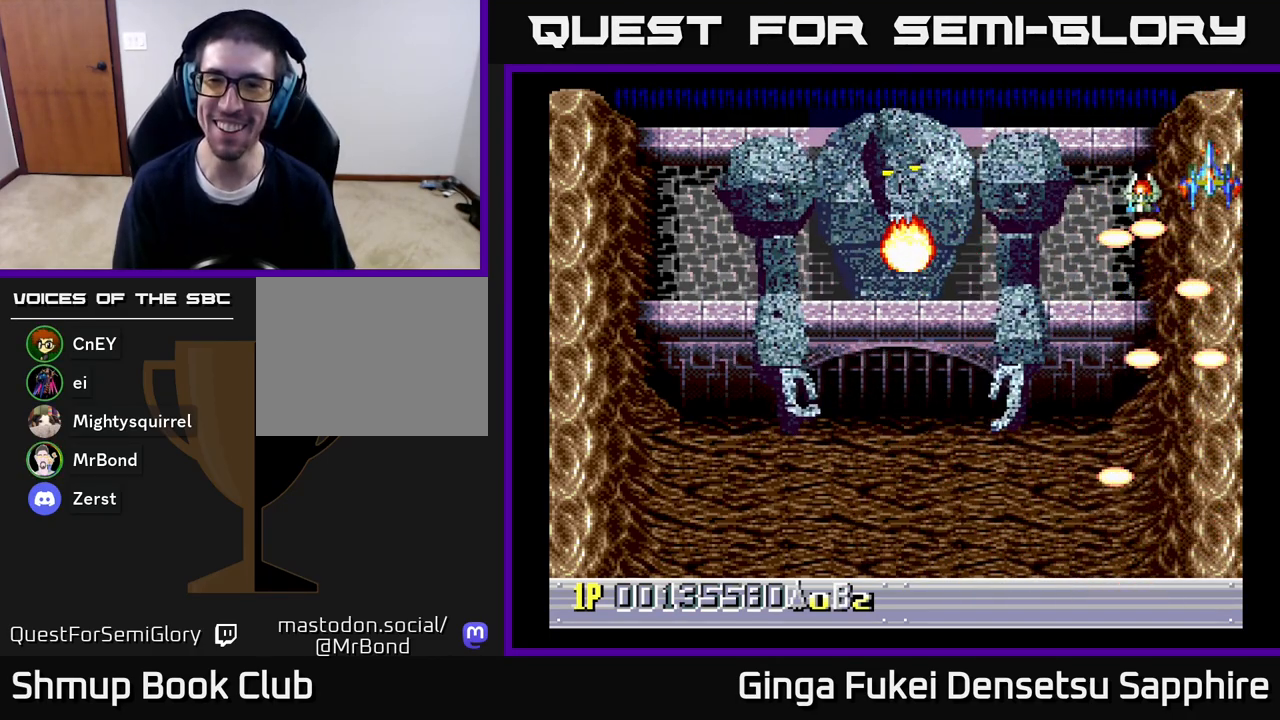
{"buttons": ["A", "DPAD_DOWN", "DPAD_RIGHT"], "left_stick": "center", "right_stick": "center", "events": [[167, "DPAD_LEFT", "down"], [250, "DPAD_UP", "up"], [383, "DPAD_DOWN", "down"], [400, "DPAD_LEFT", "up"], [417, "DPAD_RIGHT", "down"], [433, "A", "down"]]}
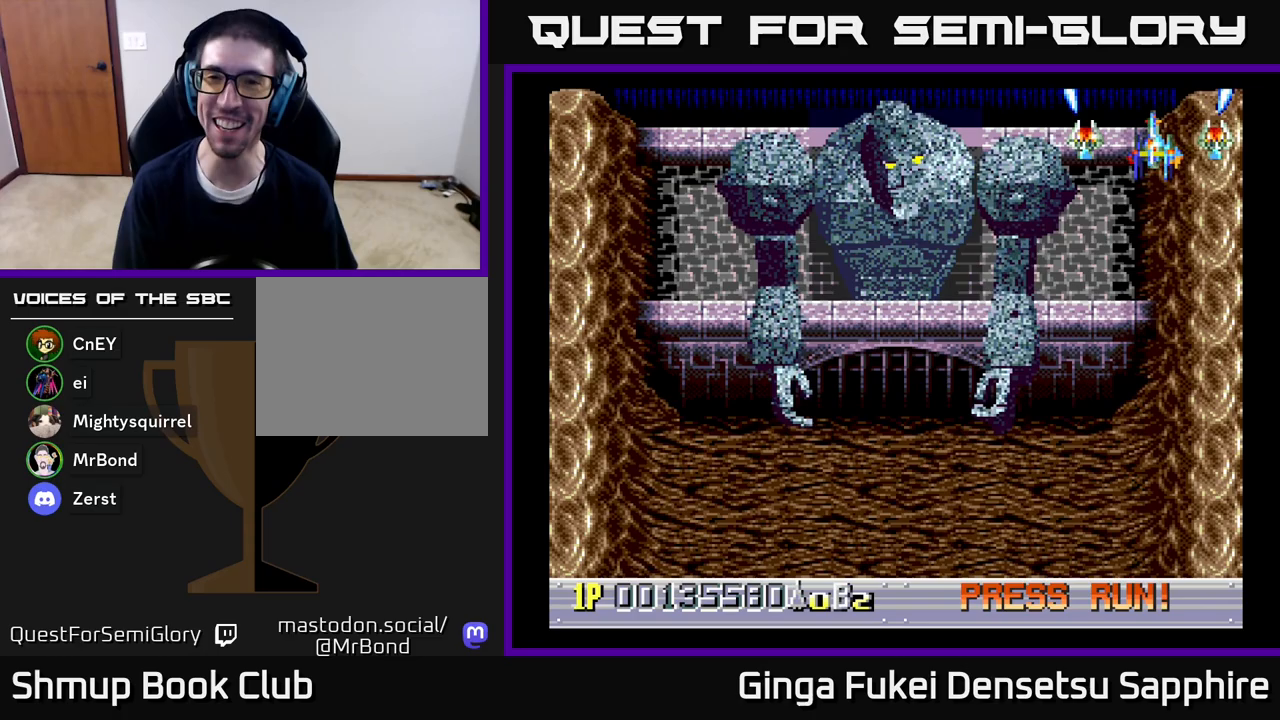
{"buttons": ["A", "DPAD_DOWN"], "left_stick": "center", "right_stick": "center", "events": [[217, "DPAD_RIGHT", "up"], [267, "DPAD_LEFT", "down"], [300, "DPAD_LEFT", "up"]]}
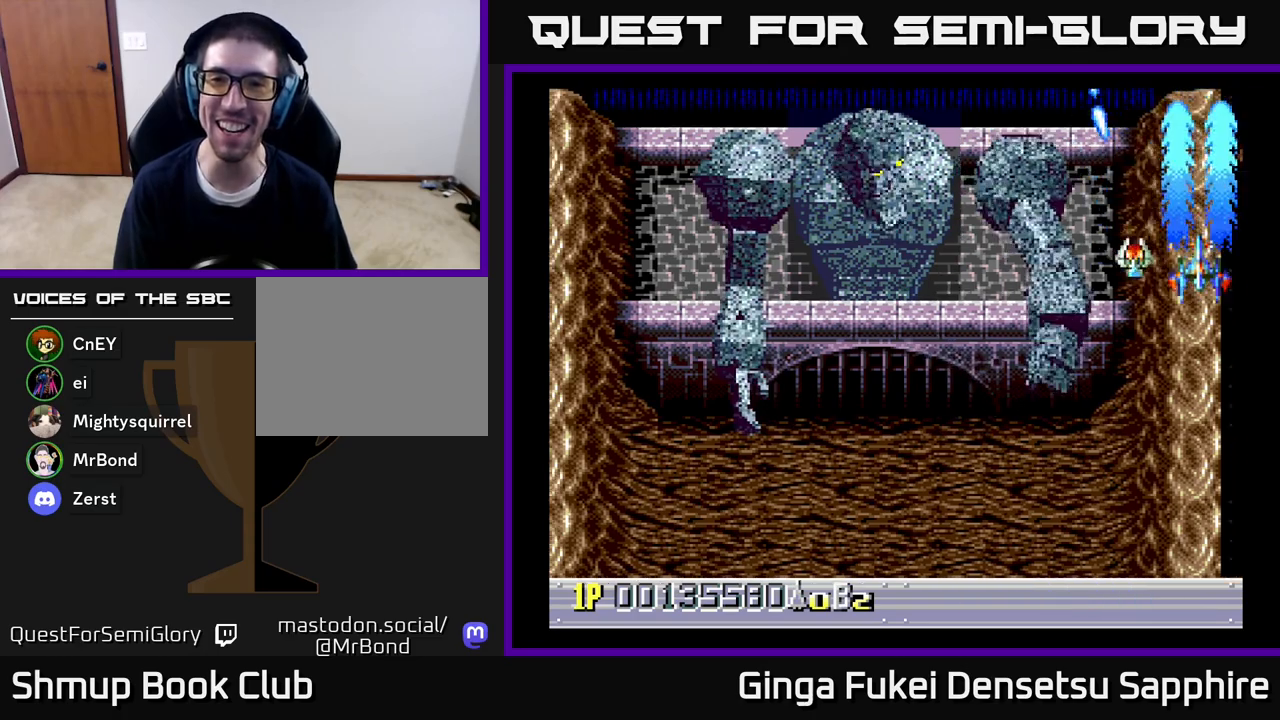
{"buttons": ["A", "DPAD_DOWN"], "left_stick": "center", "right_stick": "center", "events": [[100, "DPAD_RIGHT", "down"], [350, "DPAD_RIGHT", "up"], [383, "DPAD_LEFT", "down"], [483, "DPAD_LEFT", "up"]]}
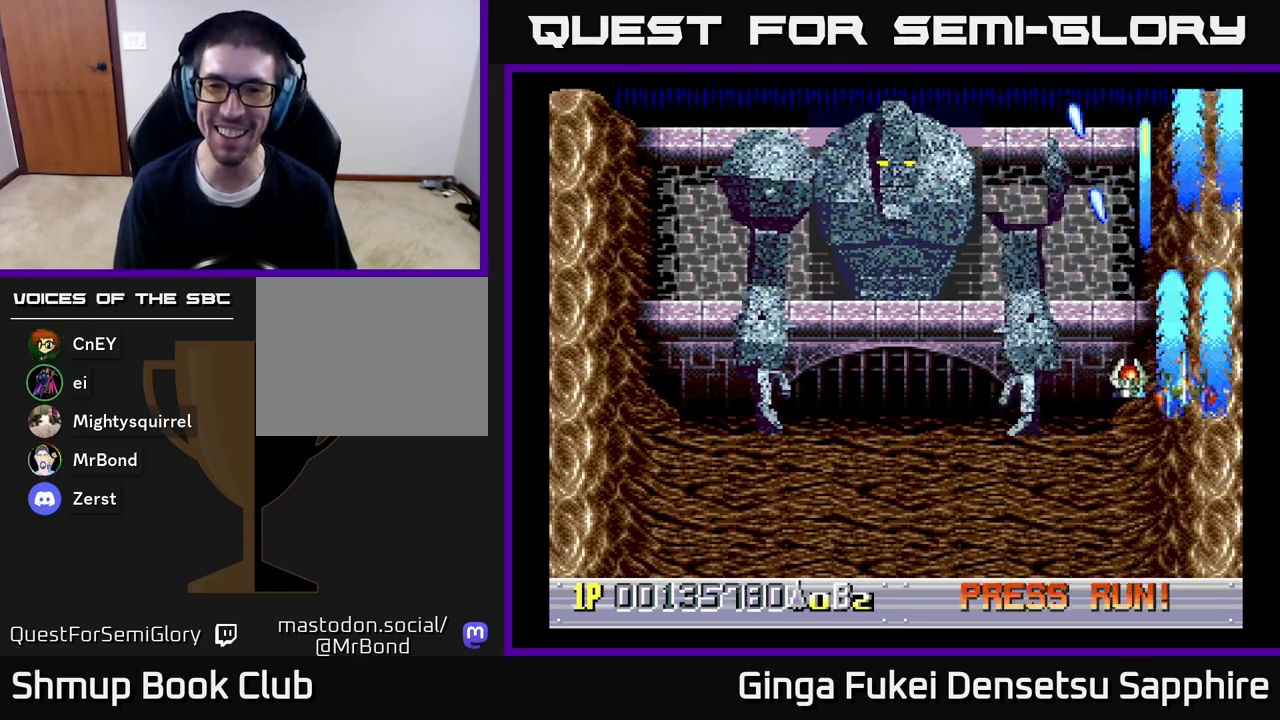
{"buttons": ["A", "DPAD_DOWN", "DPAD_LEFT"], "left_stick": "center", "right_stick": "center", "events": [[117, "DPAD_LEFT", "down"]]}
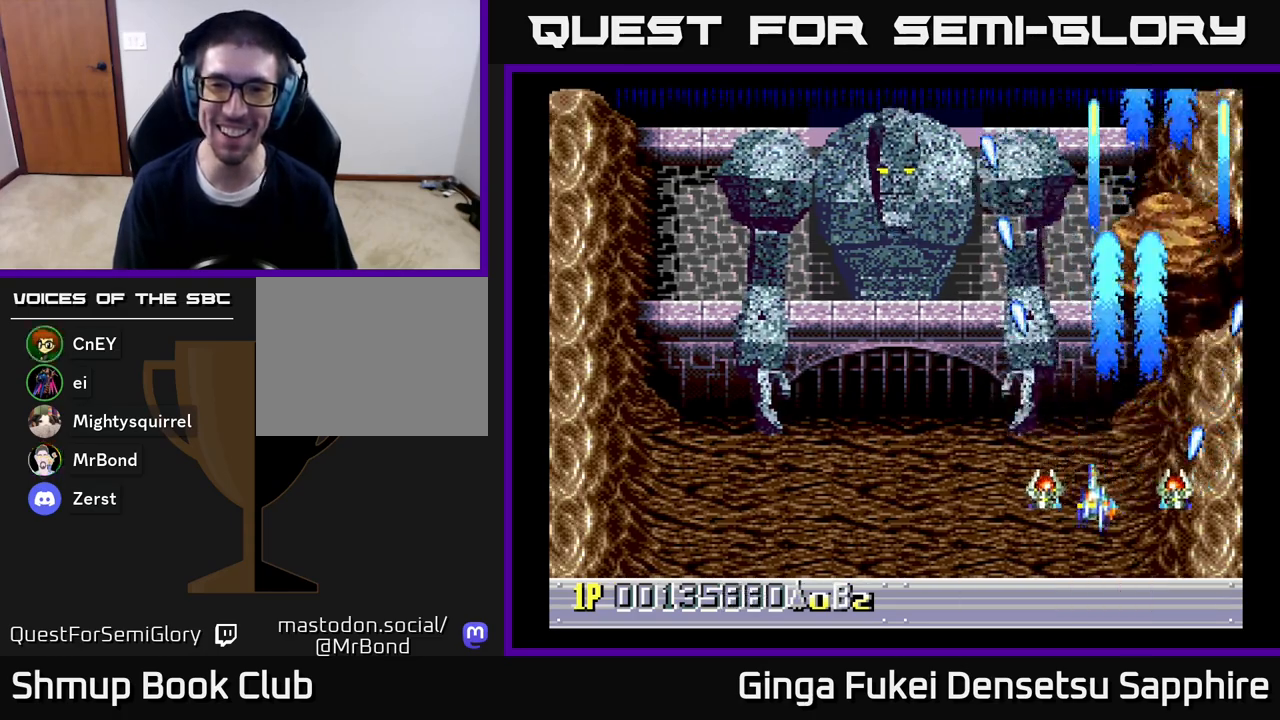
{"buttons": ["A", "DPAD_LEFT"], "left_stick": "center", "right_stick": "center", "events": [[150, "DPAD_DOWN", "up"]]}
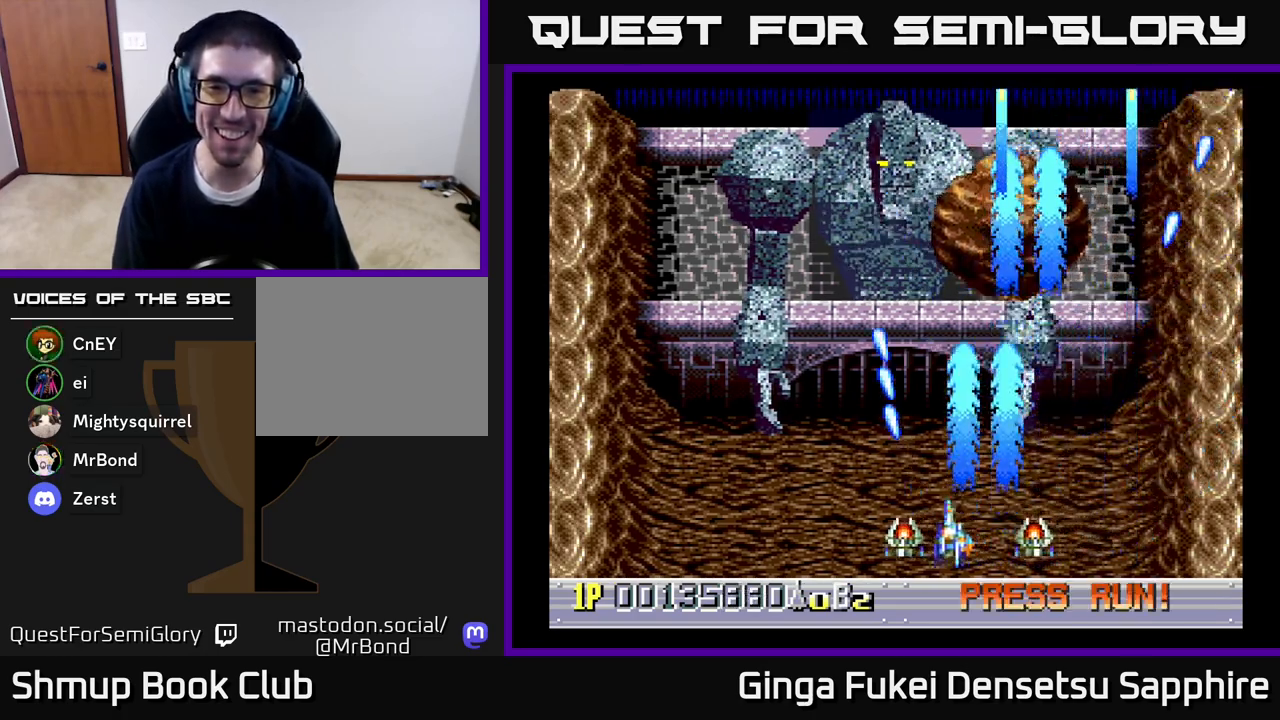
{"buttons": ["A", "DPAD_DOWN", "DPAD_RIGHT"], "left_stick": "center", "right_stick": "center", "events": [[67, "DPAD_DOWN", "down"], [67, "DPAD_LEFT", "up"], [83, "DPAD_RIGHT", "down"], [217, "DPAD_DOWN", "up"], [400, "DPAD_DOWN", "down"]]}
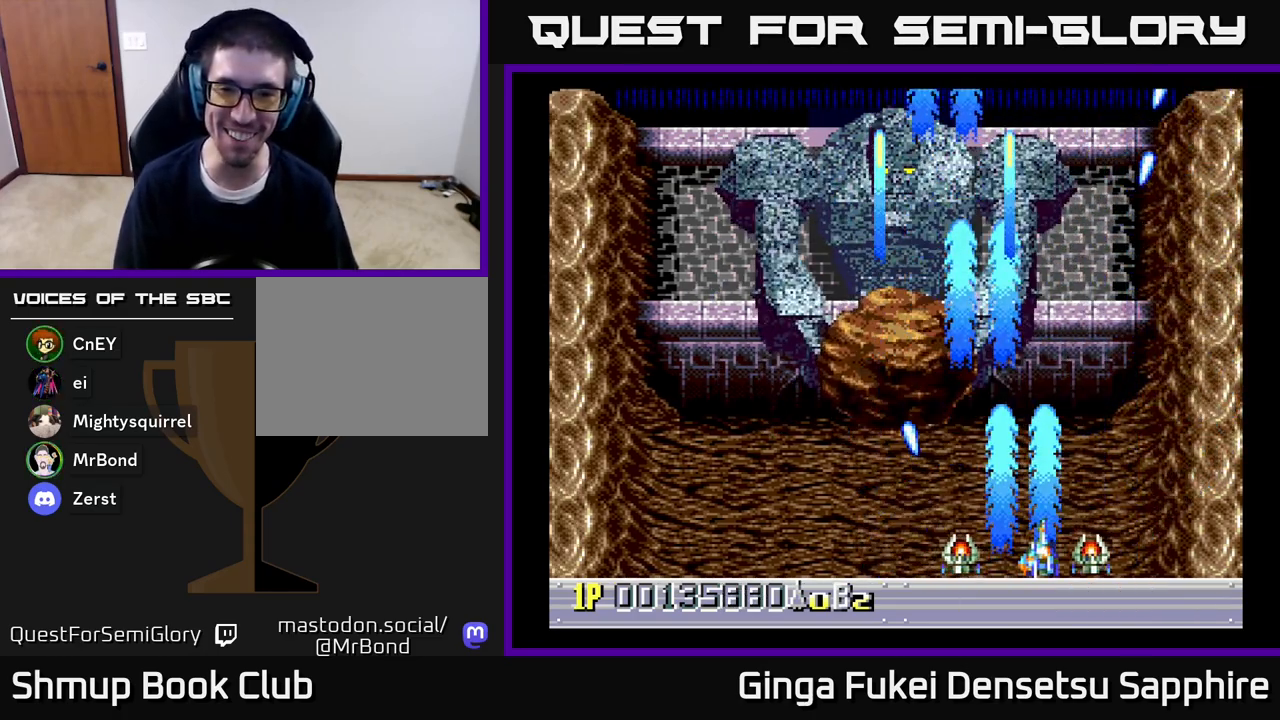
{"buttons": ["A", "DPAD_LEFT"], "left_stick": "center", "right_stick": "center", "events": [[67, "DPAD_DOWN", "up"], [350, "DPAD_DOWN", "down"], [350, "DPAD_RIGHT", "up"], [367, "DPAD_LEFT", "down"], [383, "DPAD_DOWN", "up"]]}
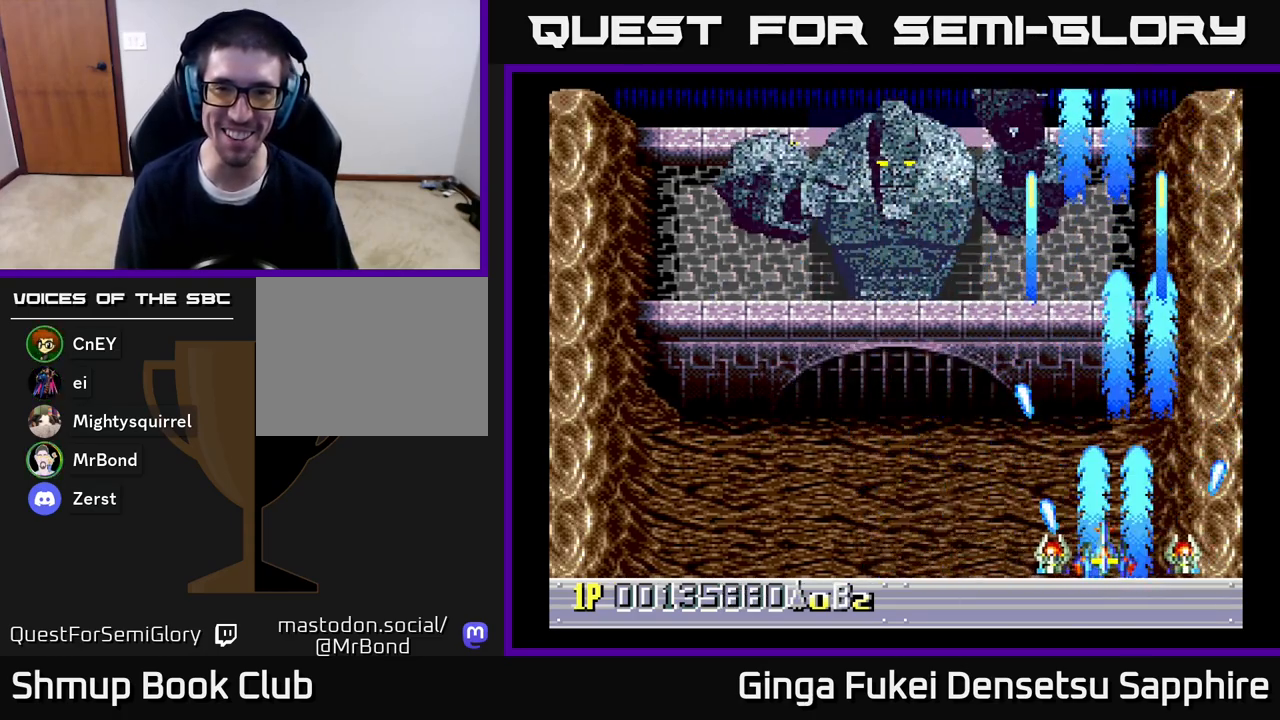
{"buttons": ["A", "DPAD_LEFT"], "left_stick": "center", "right_stick": "center", "events": []}
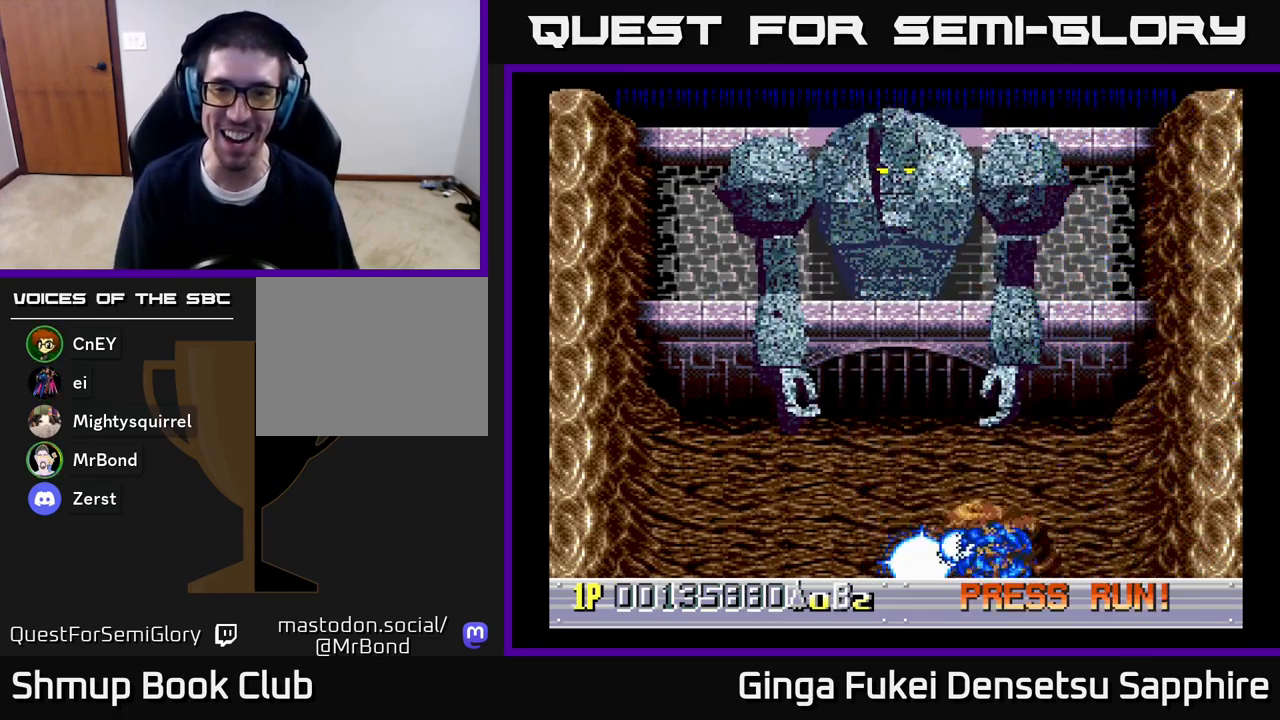
{"buttons": ["A"], "left_stick": "center", "right_stick": "center", "events": [[450, "DPAD_LEFT", "up"]]}
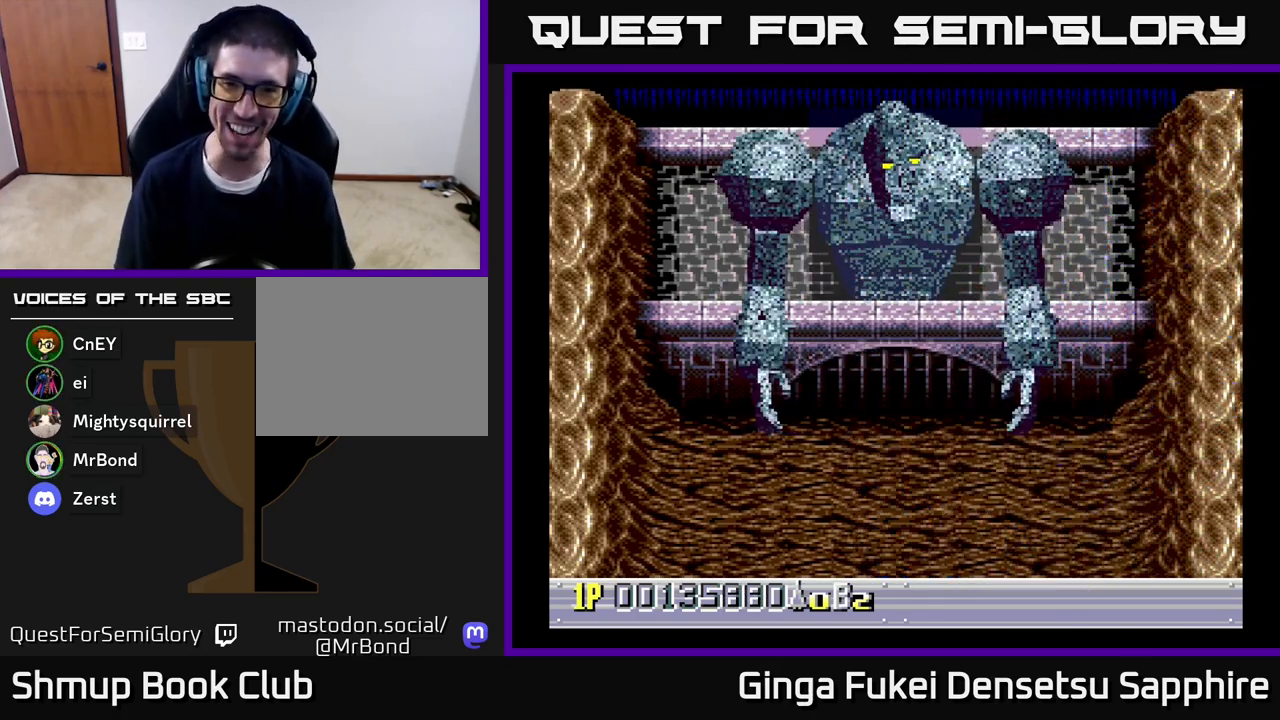
{"buttons": ["A"], "left_stick": "center", "right_stick": "center", "events": [[167, "DPAD_UP", "down"], [200, "DPAD_LEFT", "down"], [383, "DPAD_LEFT", "up"], [400, "DPAD_UP", "up"]]}
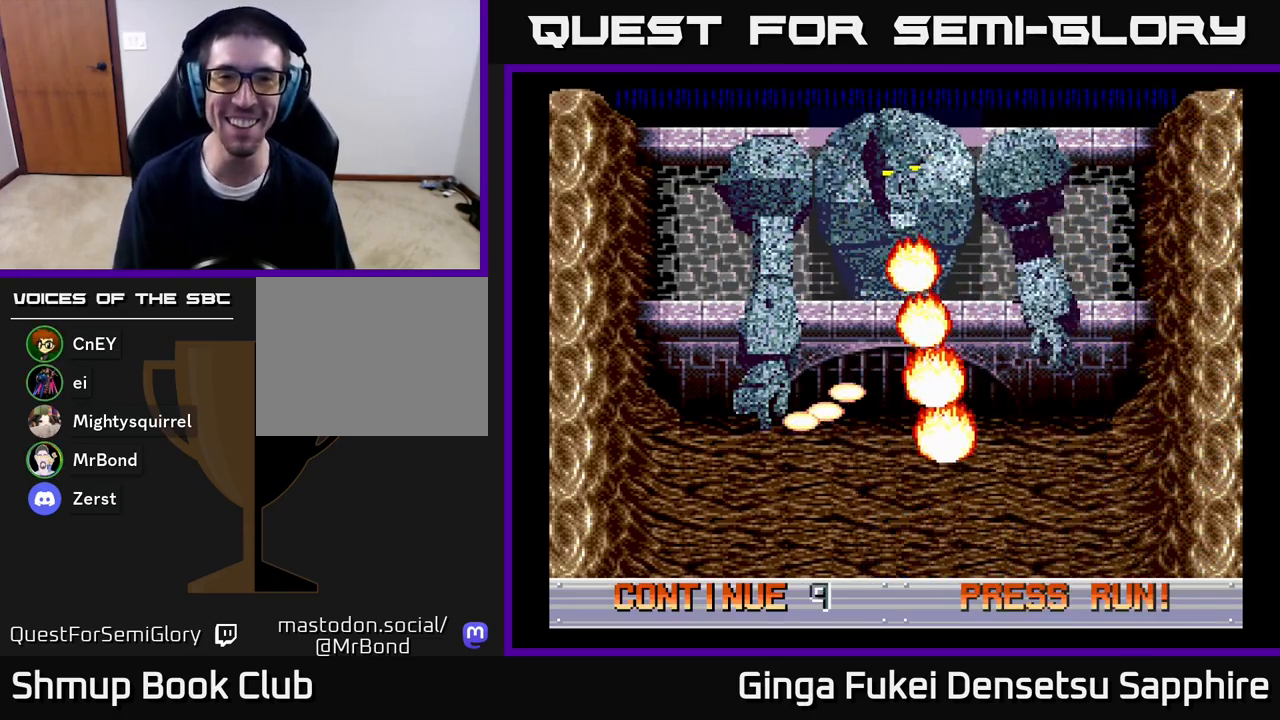
{"buttons": [], "left_stick": "center", "right_stick": "center", "events": [[50, "A", "up"], [183, "DPAD_UP", "down"], [367, "DPAD_UP", "up"]]}